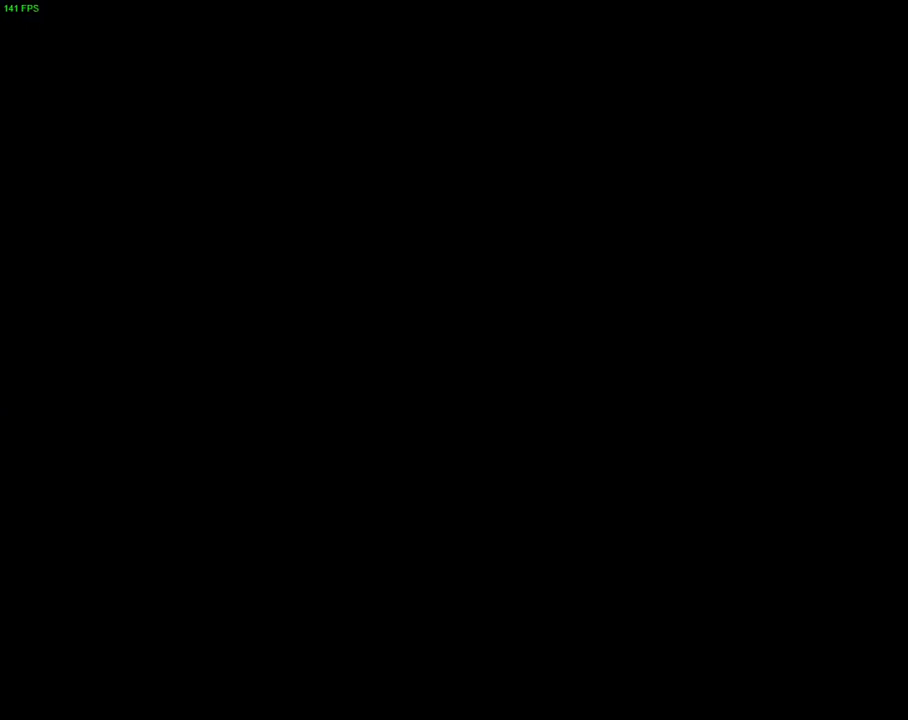
Gameplay with a controller (PlayStation layout); each line is a JSON object with the inputs held at the frame after it (dt_ms = milliseconds from this image to that frame). "events" lists button and stick changes between this image and that frame as [ms after this image, input, new state], when the widget could be followed in between. Not read: DPAD_DOWN DPAD_LEFT DPAD_RIGHT HOME TOUCHPAD.
{"dt_ms": 1000, "buttons": [], "left_stick": "center", "right_stick": "center", "events": [[583, "CROSS", "down"], [983, "CROSS", "up"]]}
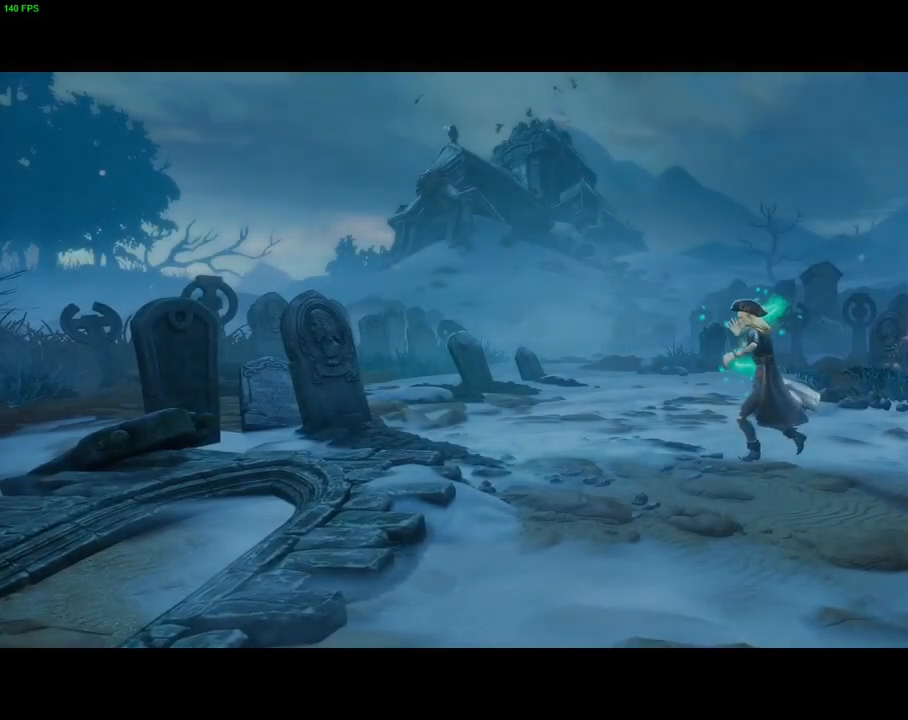
{"dt_ms": 500, "buttons": ["CROSS"], "left_stick": "center", "right_stick": "center", "events": [[67, "CROSS", "down"]]}
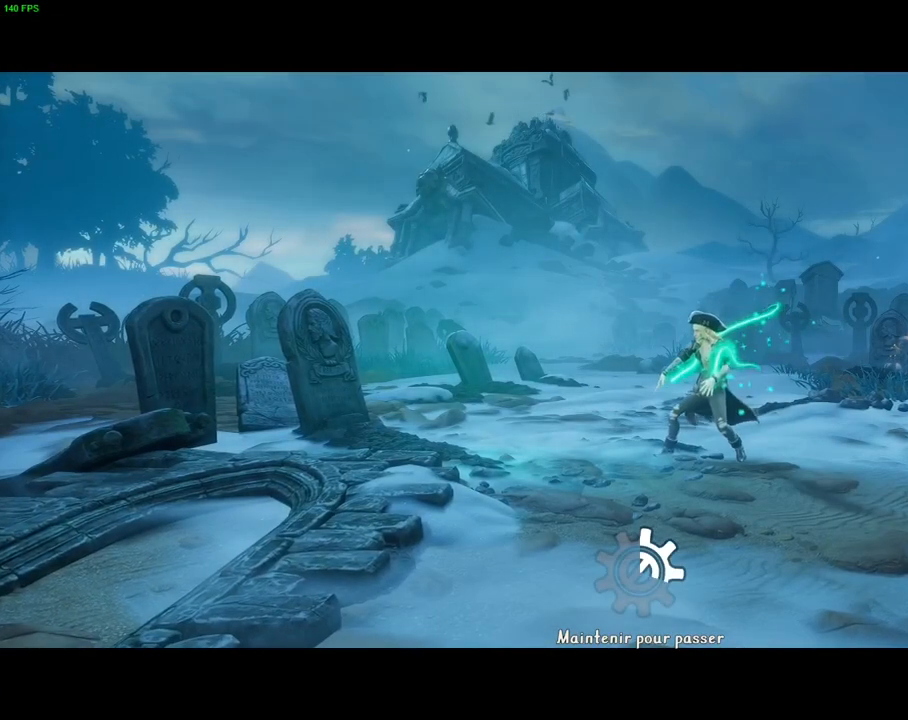
{"dt_ms": 500, "buttons": ["CROSS"], "left_stick": "center", "right_stick": "center", "events": []}
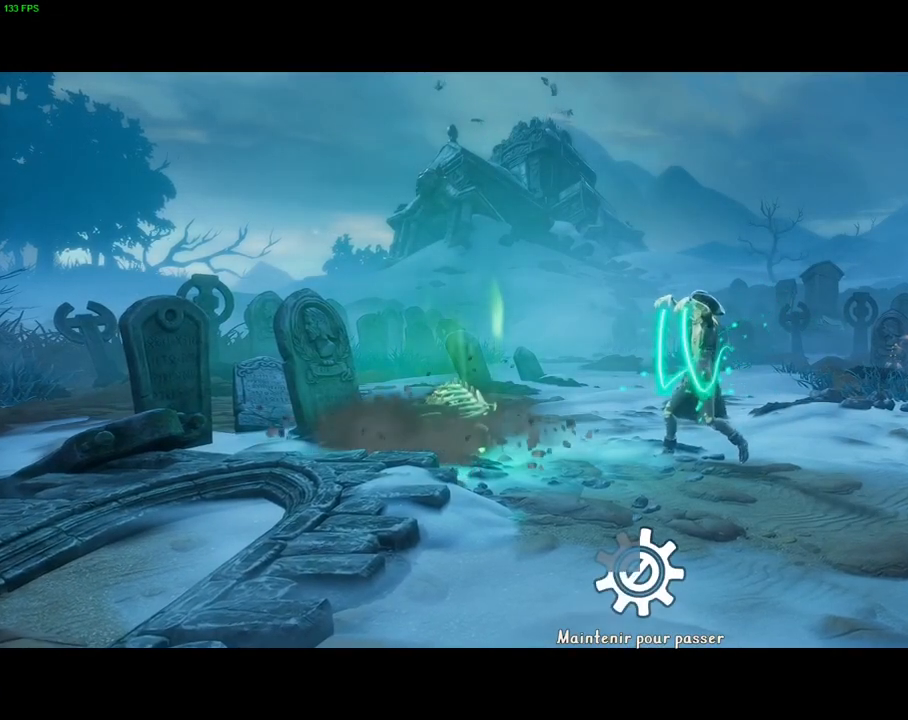
{"dt_ms": 500, "buttons": ["CROSS"], "left_stick": "center", "right_stick": "center", "events": []}
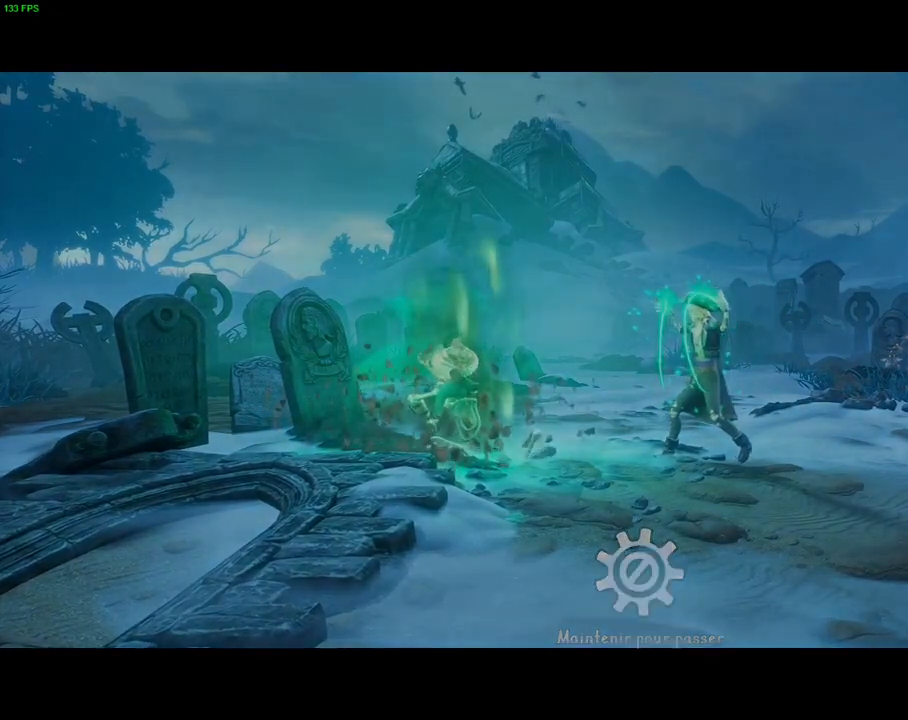
{"dt_ms": 500, "buttons": [], "left_stick": "center", "right_stick": "center", "events": [[500, "CROSS", "up"]]}
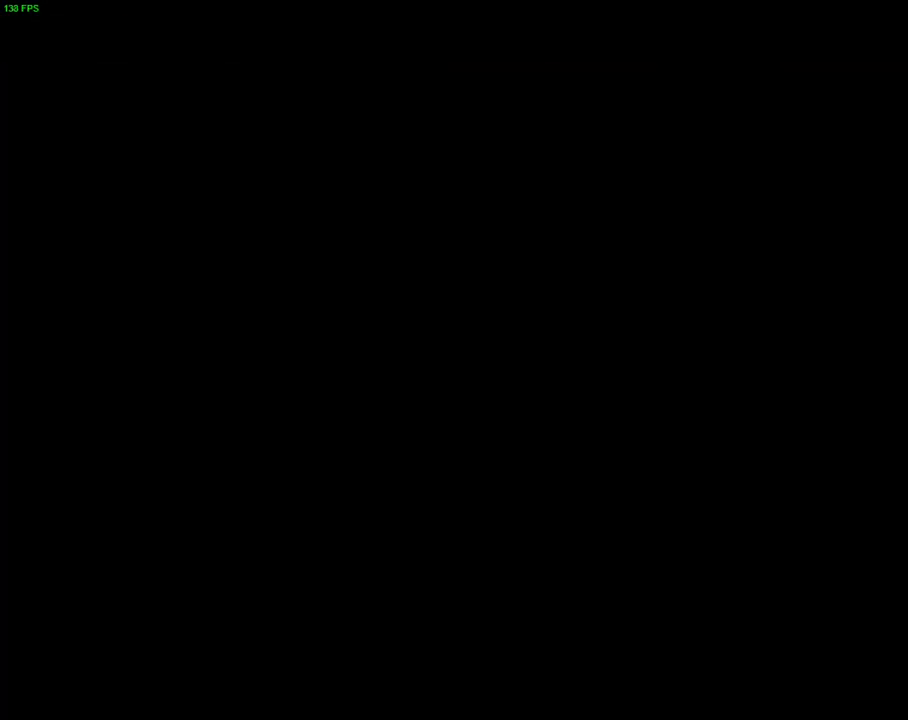
{"dt_ms": 500, "buttons": [], "left_stick": "right", "right_stick": "center", "events": [[350, "left_stick", "right"]]}
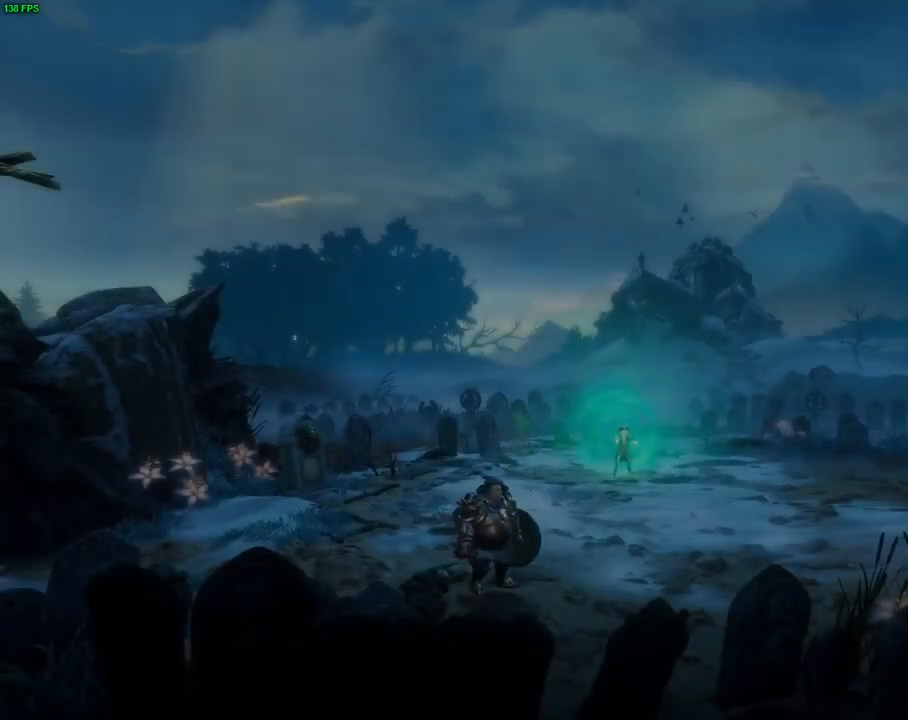
{"dt_ms": 1000, "buttons": ["SQUARE"], "left_stick": "center", "right_stick": "center"}
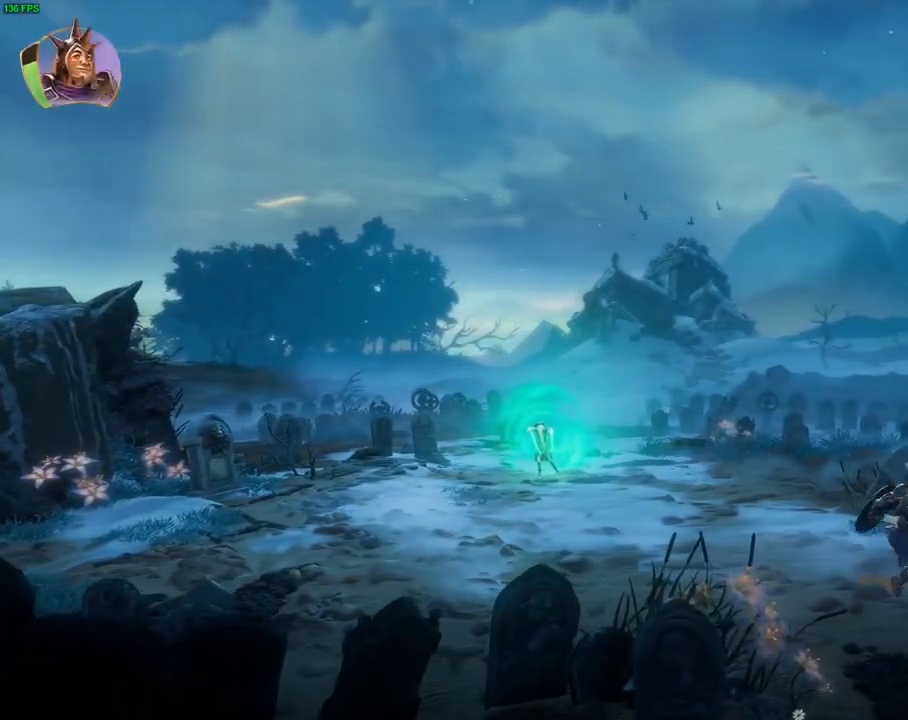
{"dt_ms": 500, "buttons": [], "left_stick": "right", "right_stick": "center", "events": [[50, "SQUARE", "up"], [117, "SQUARE", "down"], [217, "SQUARE", "up"], [283, "SQUARE", "down"], [350, "SQUARE", "up"], [350, "left_stick", "right"], [400, "SQUARE", "down"], [483, "SQUARE", "up"]]}
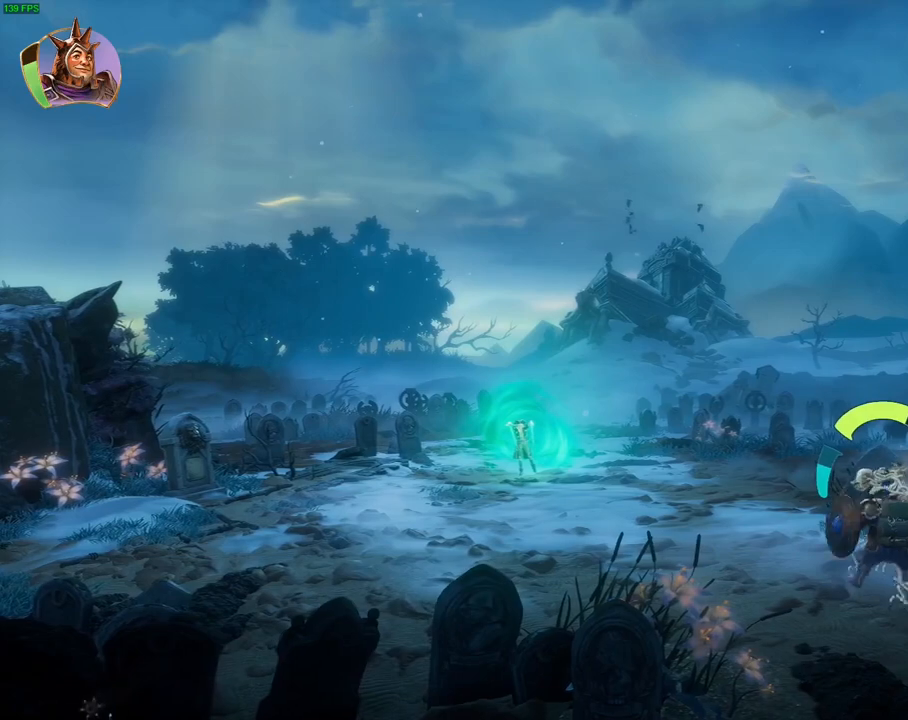
{"dt_ms": 500, "buttons": [], "left_stick": "right", "right_stick": "center", "events": [[100, "CROSS", "down"], [483, "CROSS", "up"]]}
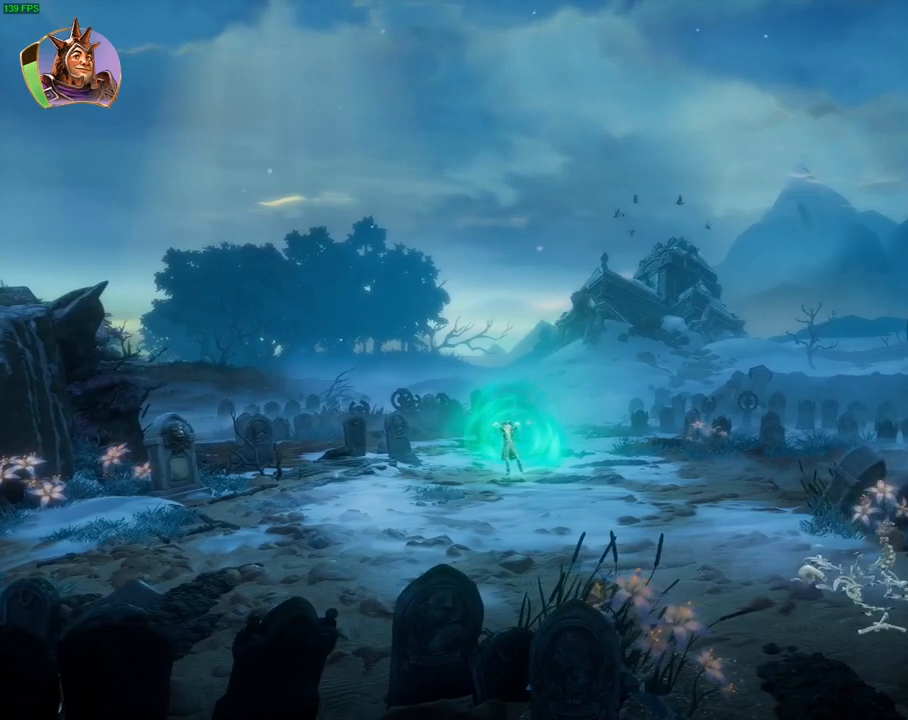
{"dt_ms": 500, "buttons": [], "left_stick": "left", "right_stick": "center", "events": [[83, "CROSS", "down"], [200, "CROSS", "up"], [217, "left_stick", "left"]]}
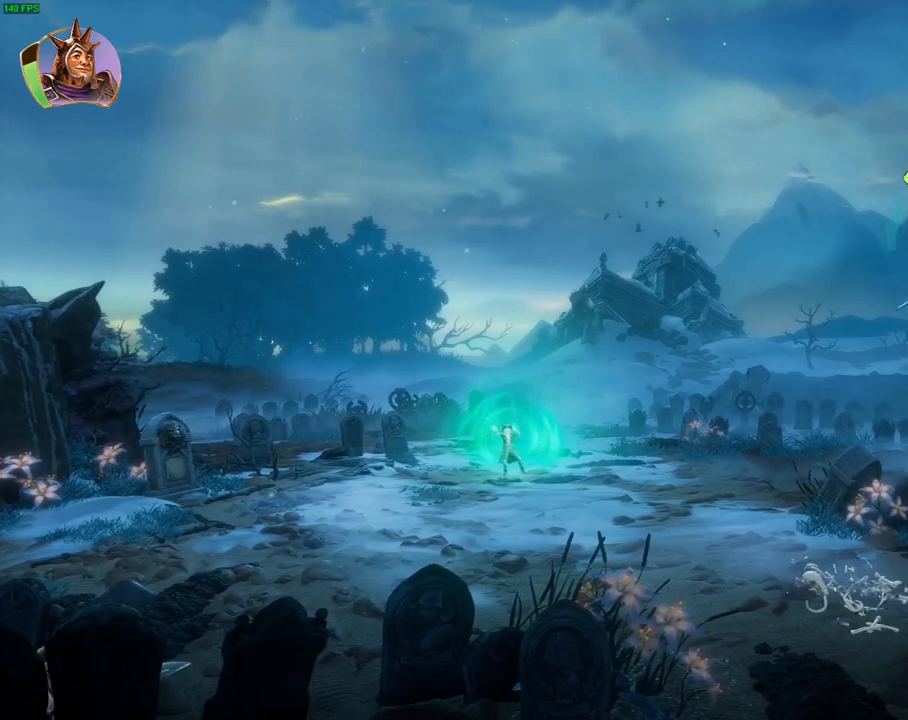
{"dt_ms": 500, "buttons": [], "left_stick": "left", "right_stick": "center", "events": [[383, "TRIANGLE", "down"], [483, "TRIANGLE", "up"]]}